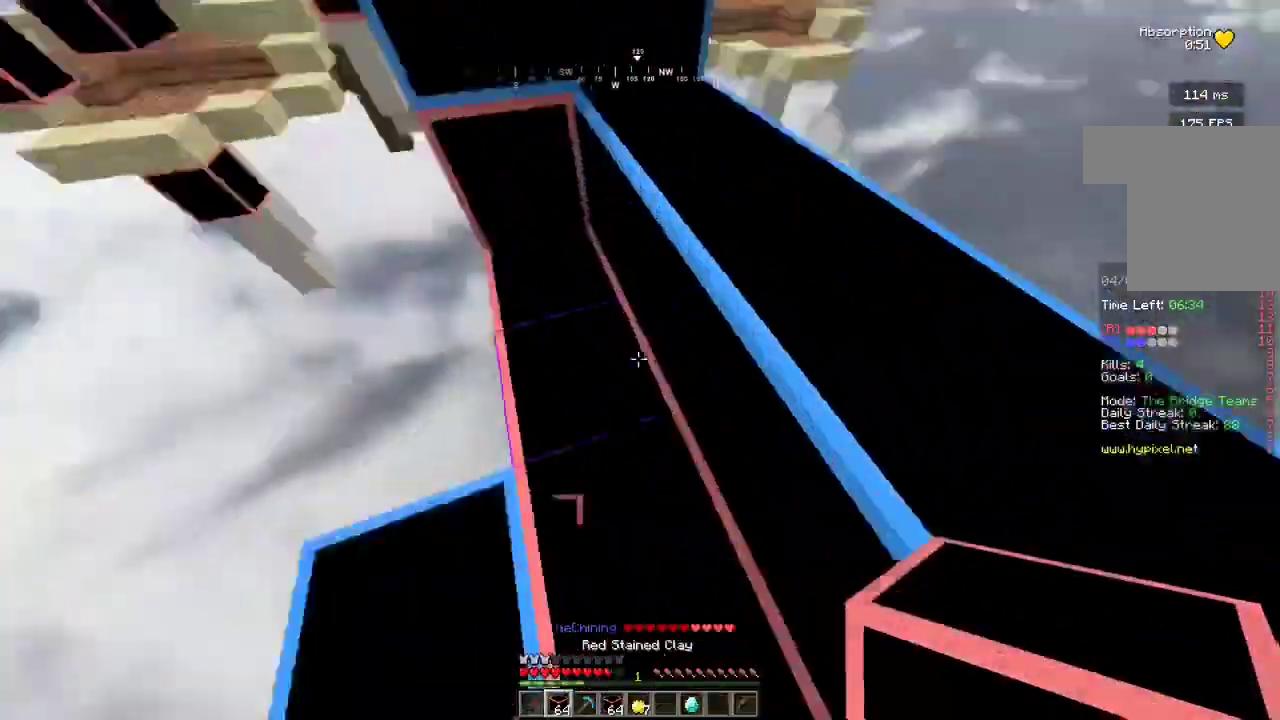
Gameplay with keyboard and mouse; each line is a JSON object with the keys and mouse buttons held at the frame after it. "events" lists presses ("down") and releases ("up") of "a", "d", "s", "w", "mouse_left" and "mouse_right" between this image and that frame as [ms after this image, input, new state], when the widget could be followed in between. "mouse_left", "mouse_right" = the "left", "right" buttons of the "mouse" list. No other keys are recorded. Fast repeated clicks can show as one long hold. Mouse movement is not recorded.
{"keys": ["w"], "mouse": [], "events": []}
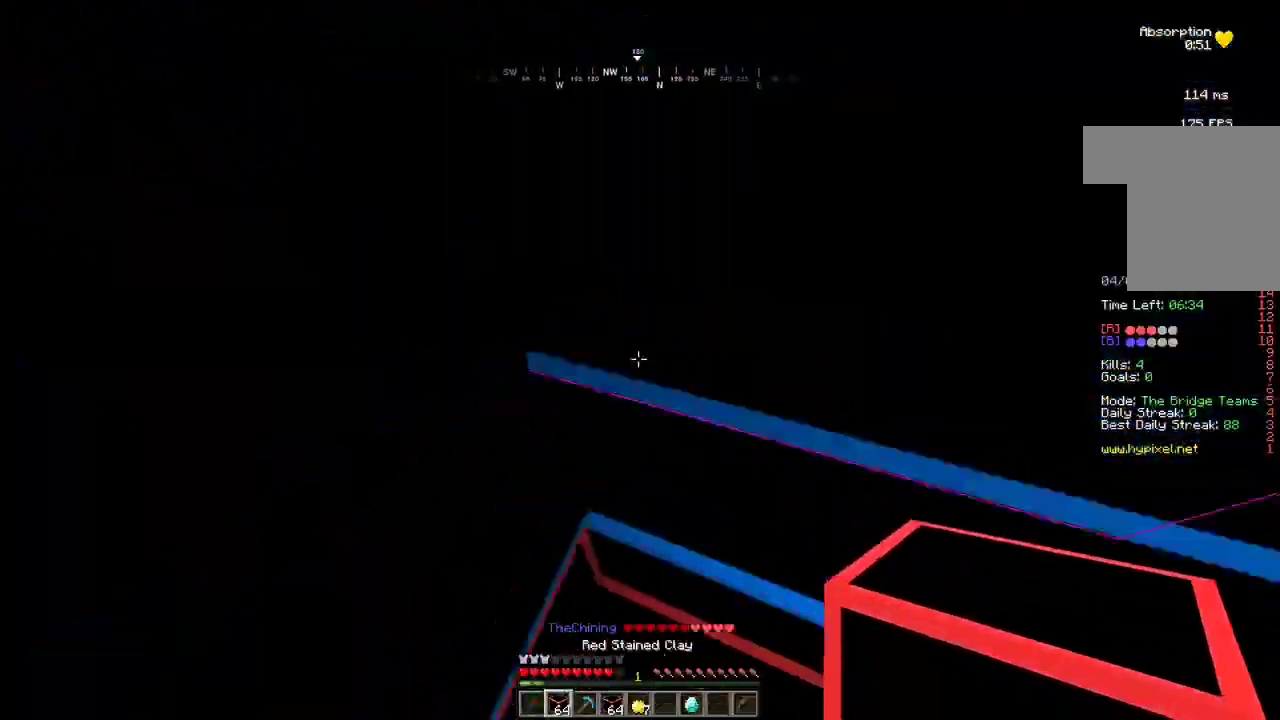
{"keys": ["w"], "mouse": [], "events": [[233, "mouse_right", "down"], [400, "mouse_right", "up"]]}
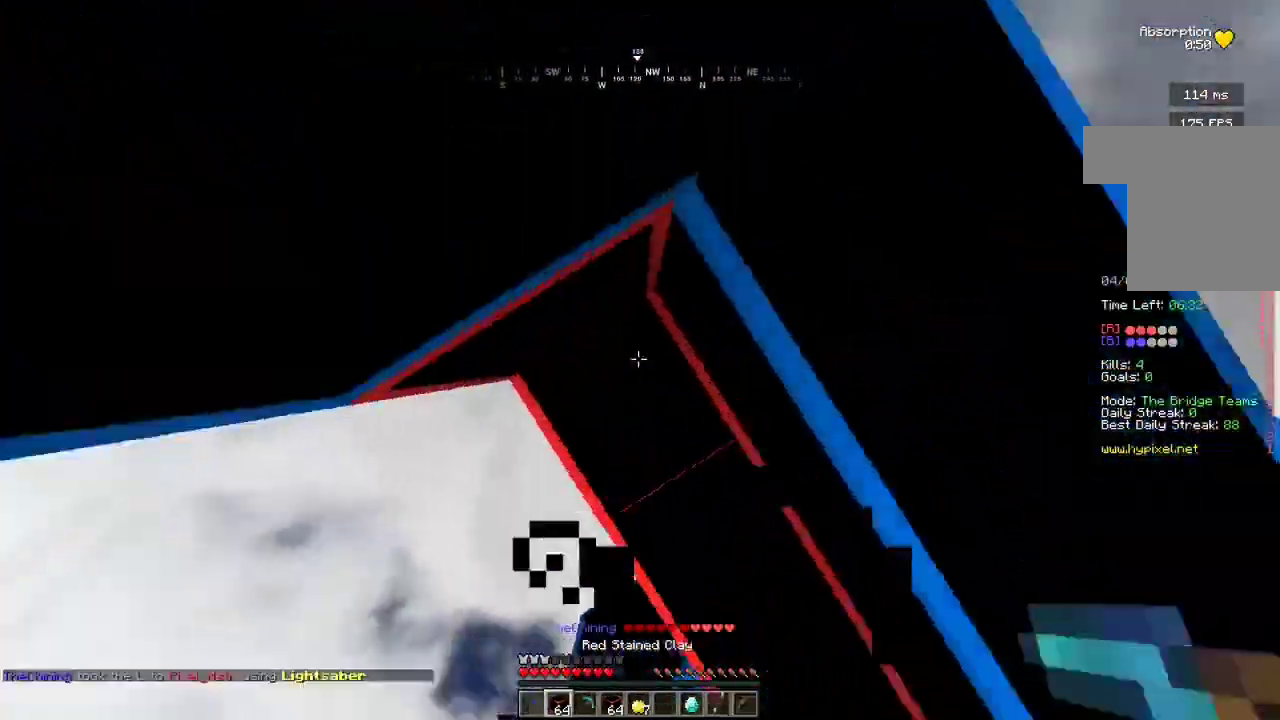
{"keys": ["w"], "mouse": ["left"], "events": [[167, "mouse_right", "down"], [267, "mouse_right", "up"], [400, "mouse_left", "down"]]}
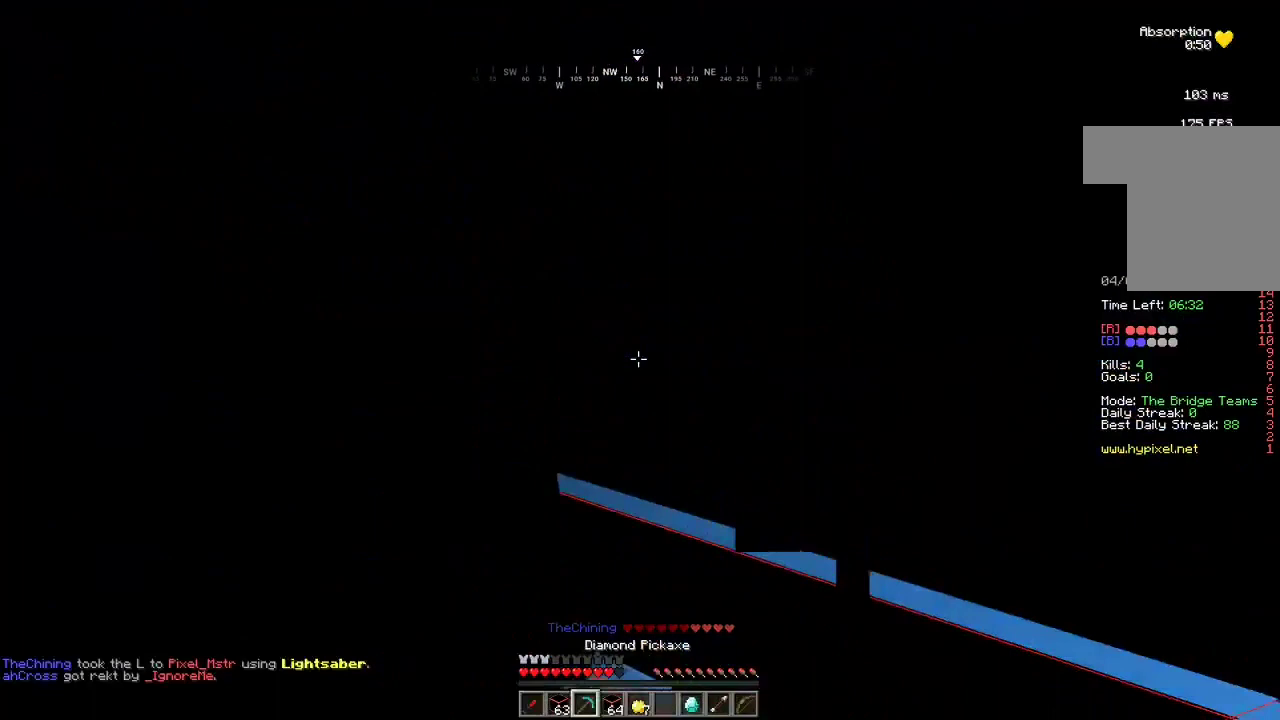
{"keys": ["d", "w"], "mouse": ["left"], "events": [[267, "d", "down"]]}
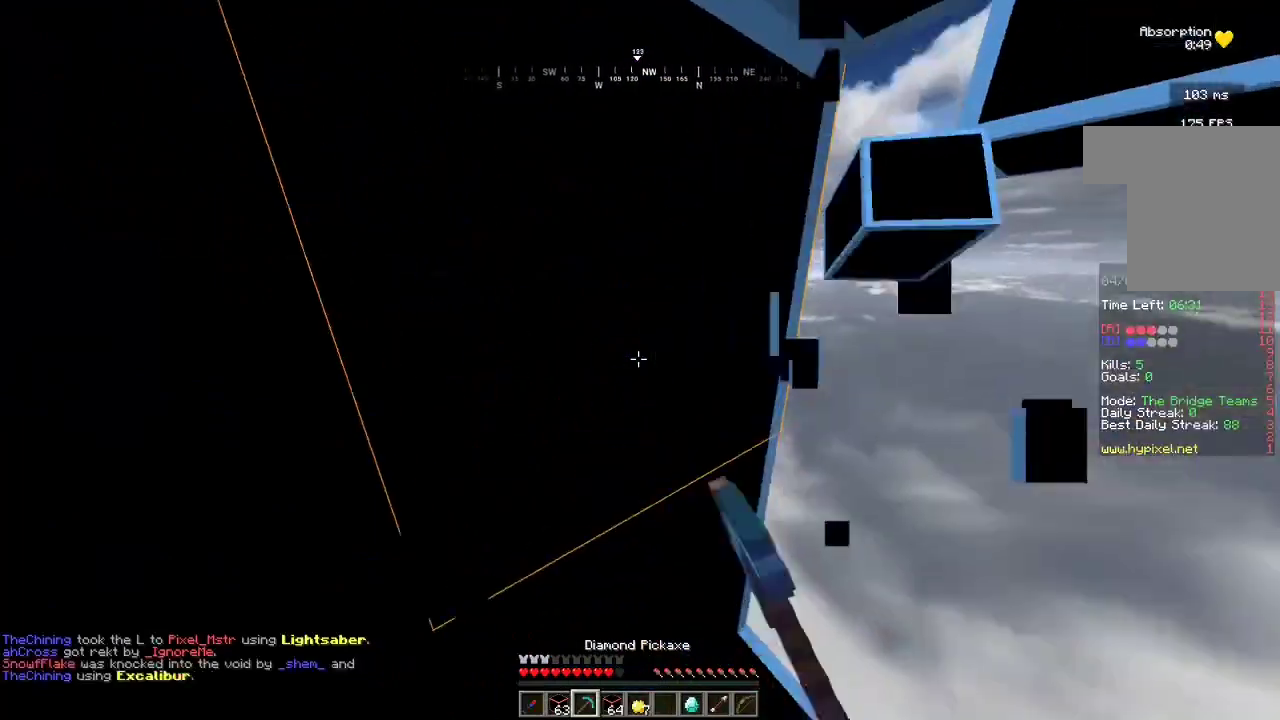
{"keys": ["w"], "mouse": ["left"], "events": [[200, "d", "up"]]}
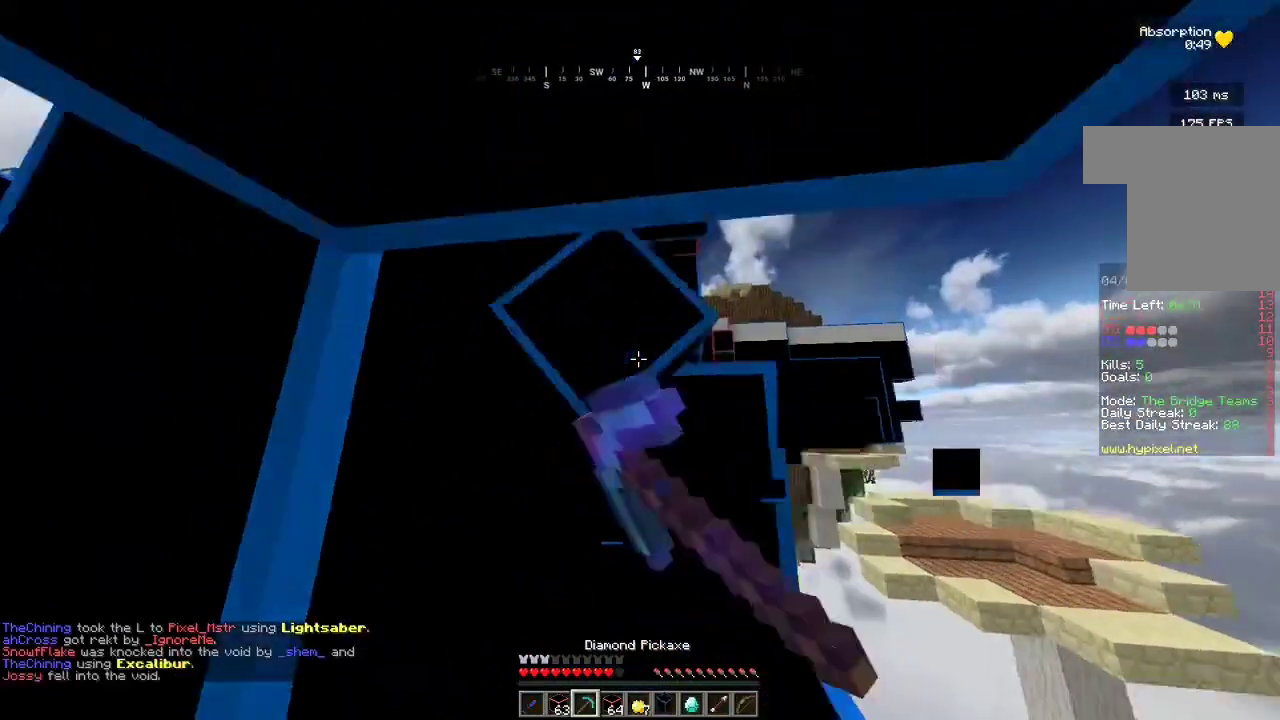
{"keys": ["w"], "mouse": ["left"], "events": [[33, "mouse_left", "up"], [300, "mouse_left", "down"]]}
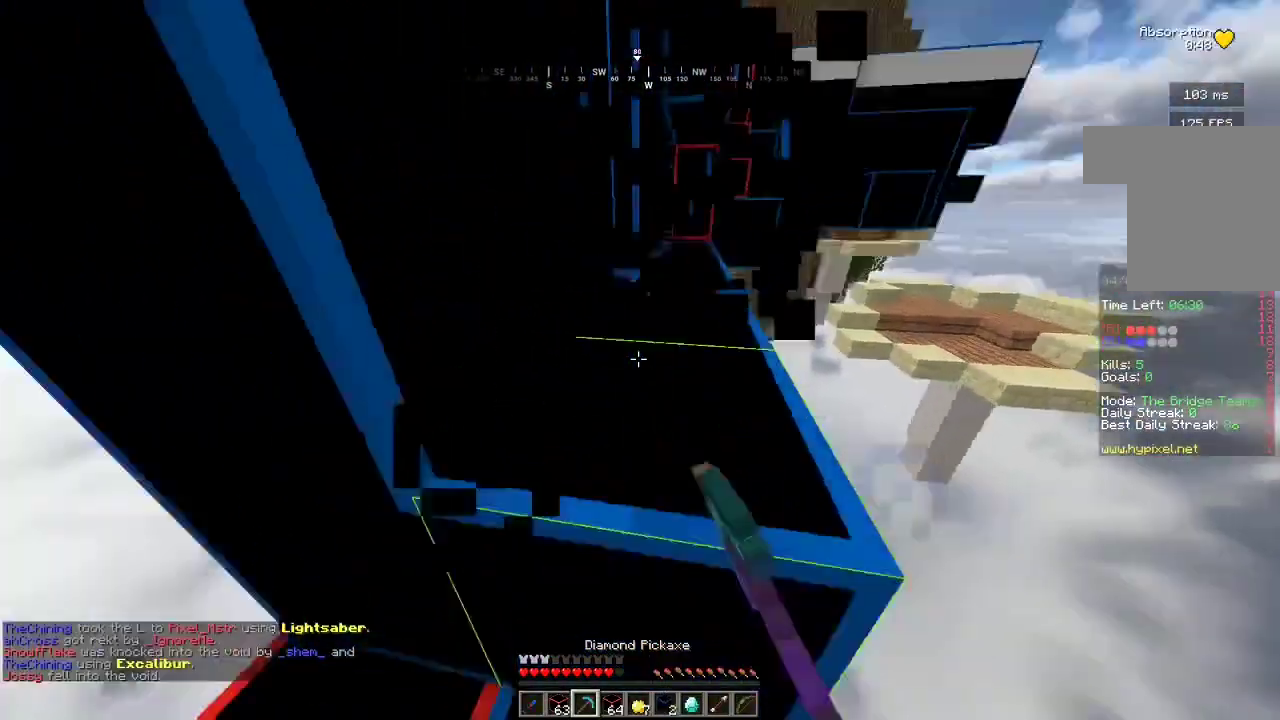
{"keys": ["w"], "mouse": ["left"], "events": []}
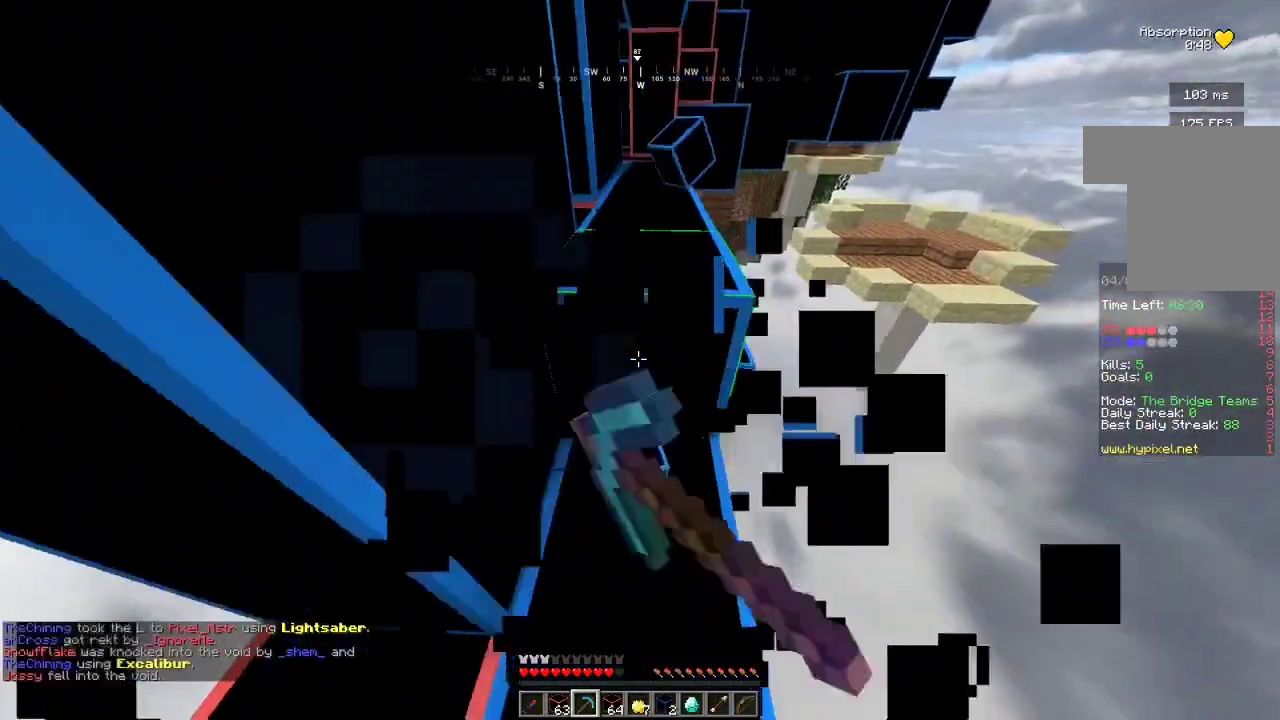
{"keys": ["w"], "mouse": [], "events": [[133, "mouse_left", "up"]]}
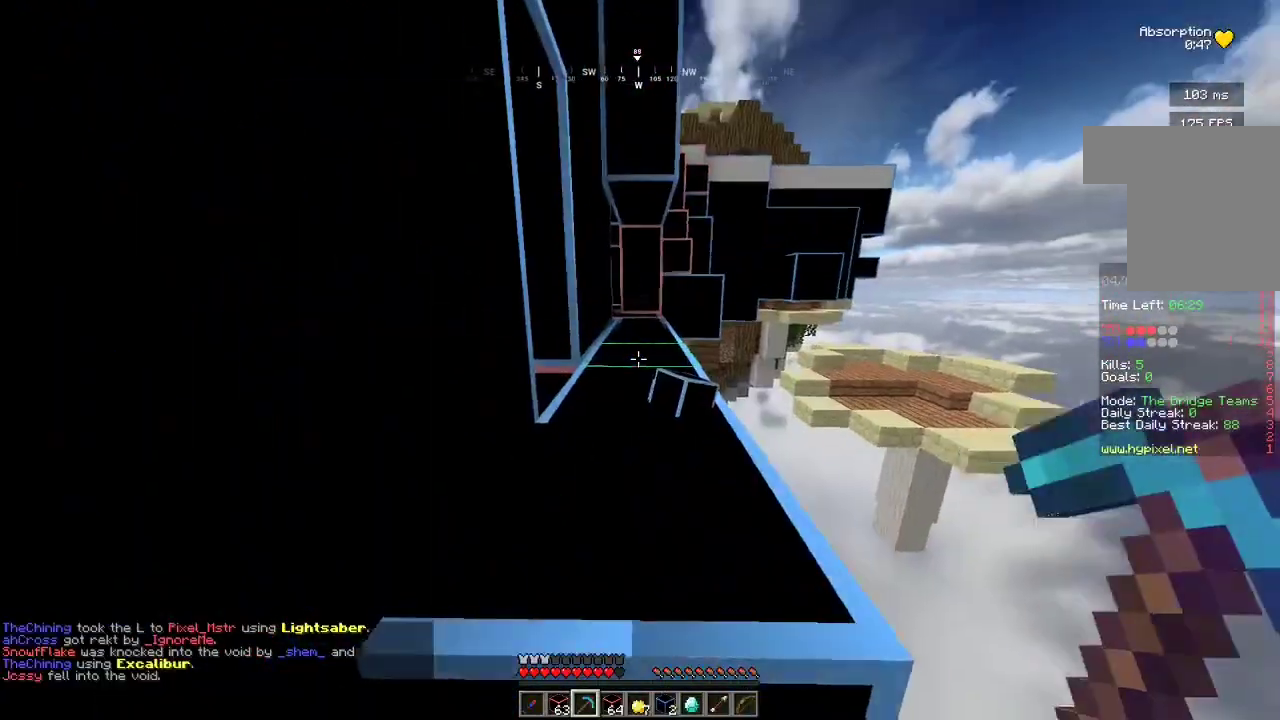
{"keys": ["w"], "mouse": [], "events": []}
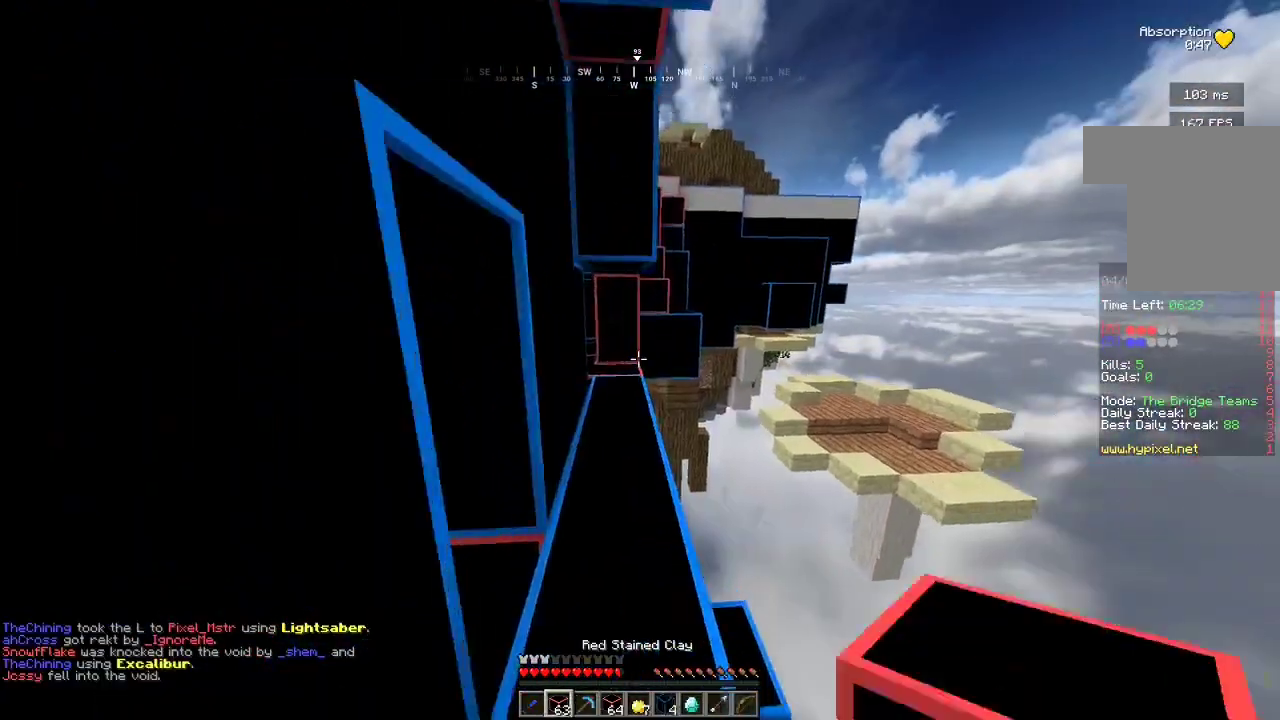
{"keys": ["w"], "mouse": [], "events": []}
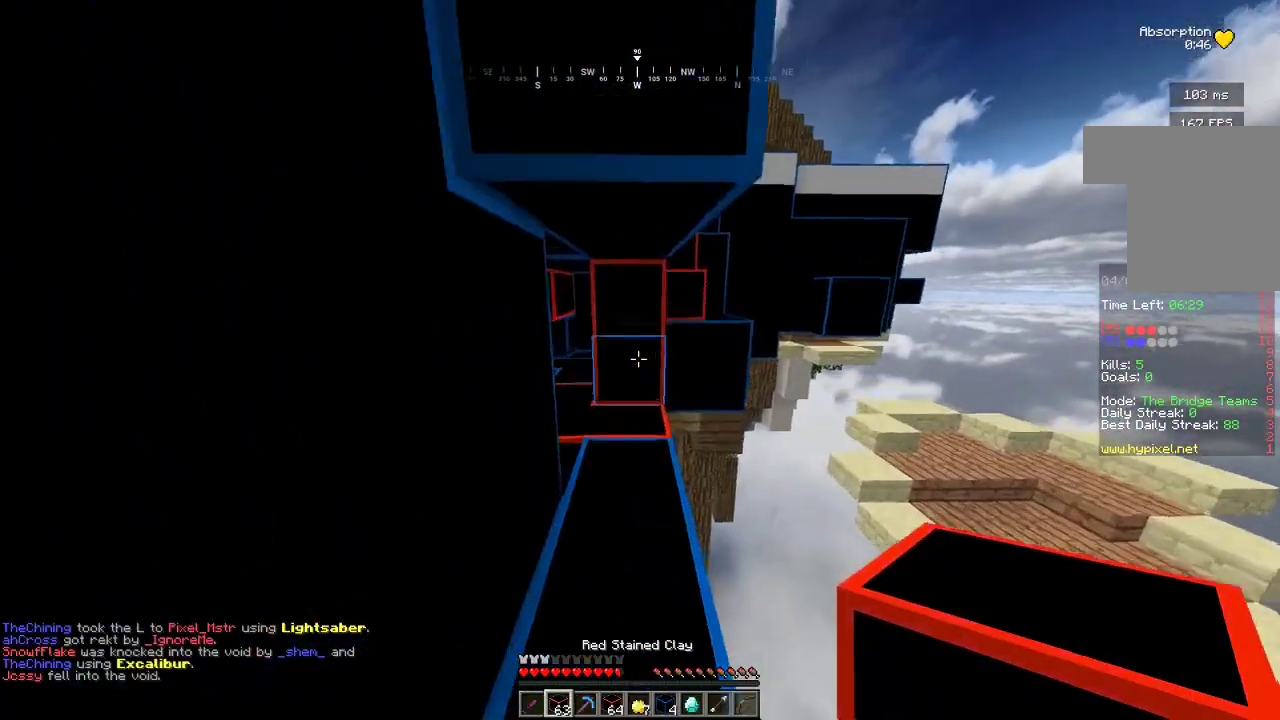
{"keys": ["a", "w"], "mouse": [], "events": [[400, "a", "down"]]}
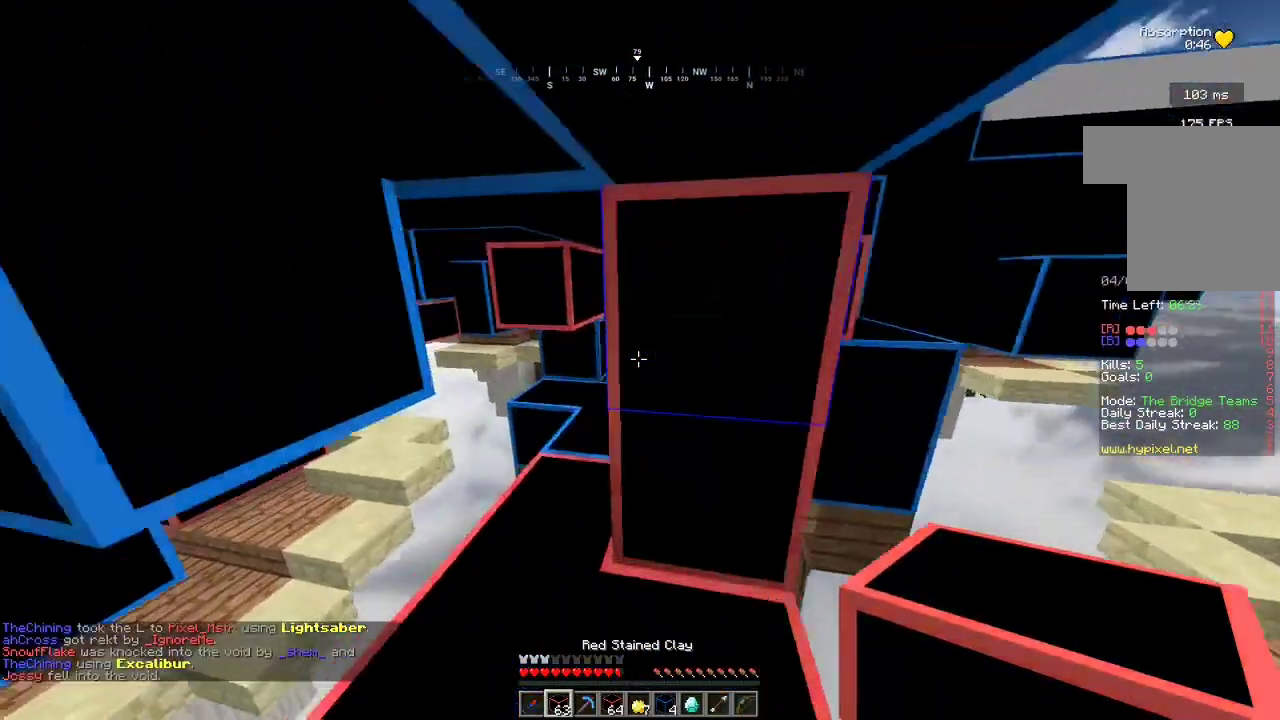
{"keys": ["w"], "mouse": [], "events": [[233, "a", "up"]]}
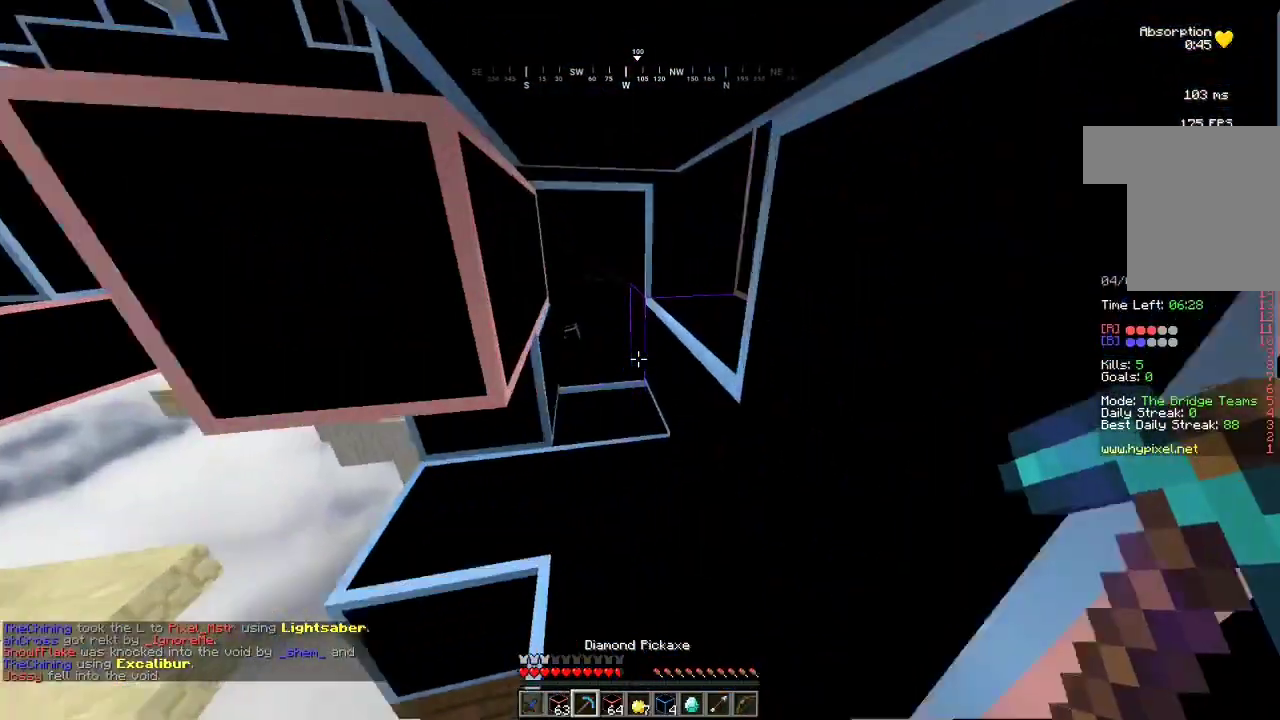
{"keys": ["a", "w"], "mouse": [], "events": [[500, "a", "down"]]}
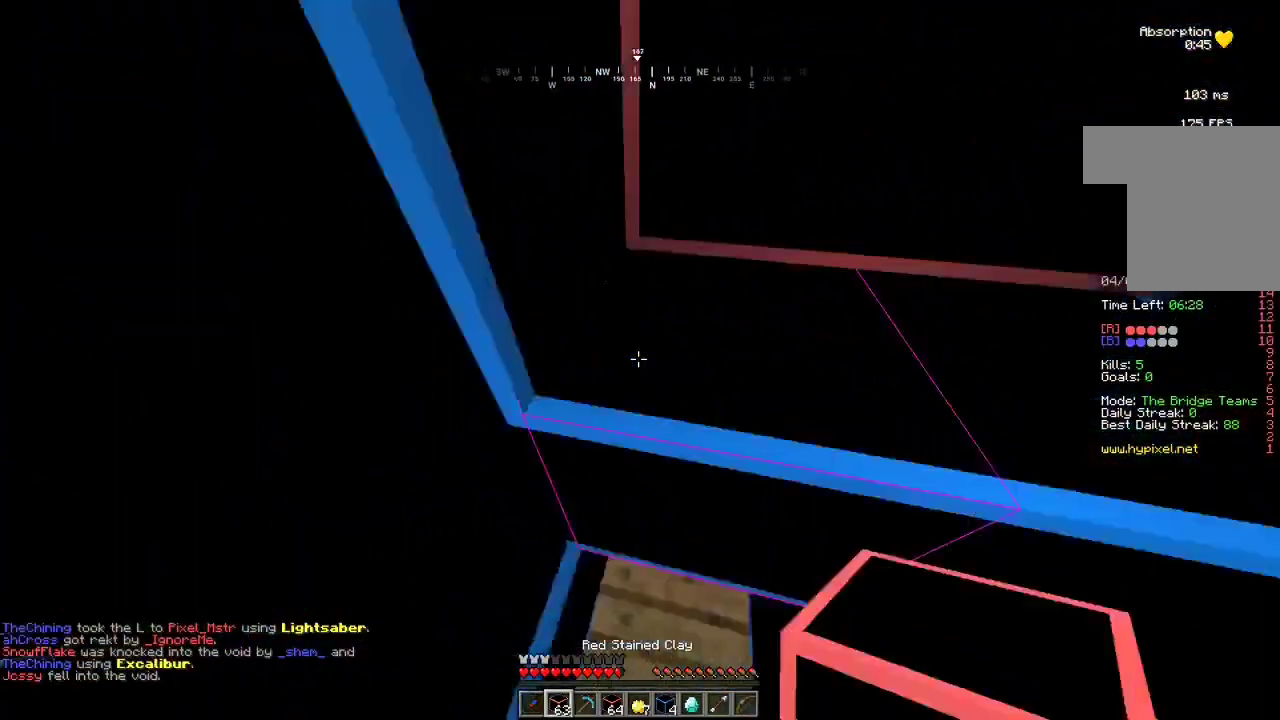
{"keys": ["s"], "mouse": [], "events": [[67, "w", "up"], [167, "s", "down"], [433, "a", "up"], [433, "mouse_right", "down"], [500, "mouse_right", "up"]]}
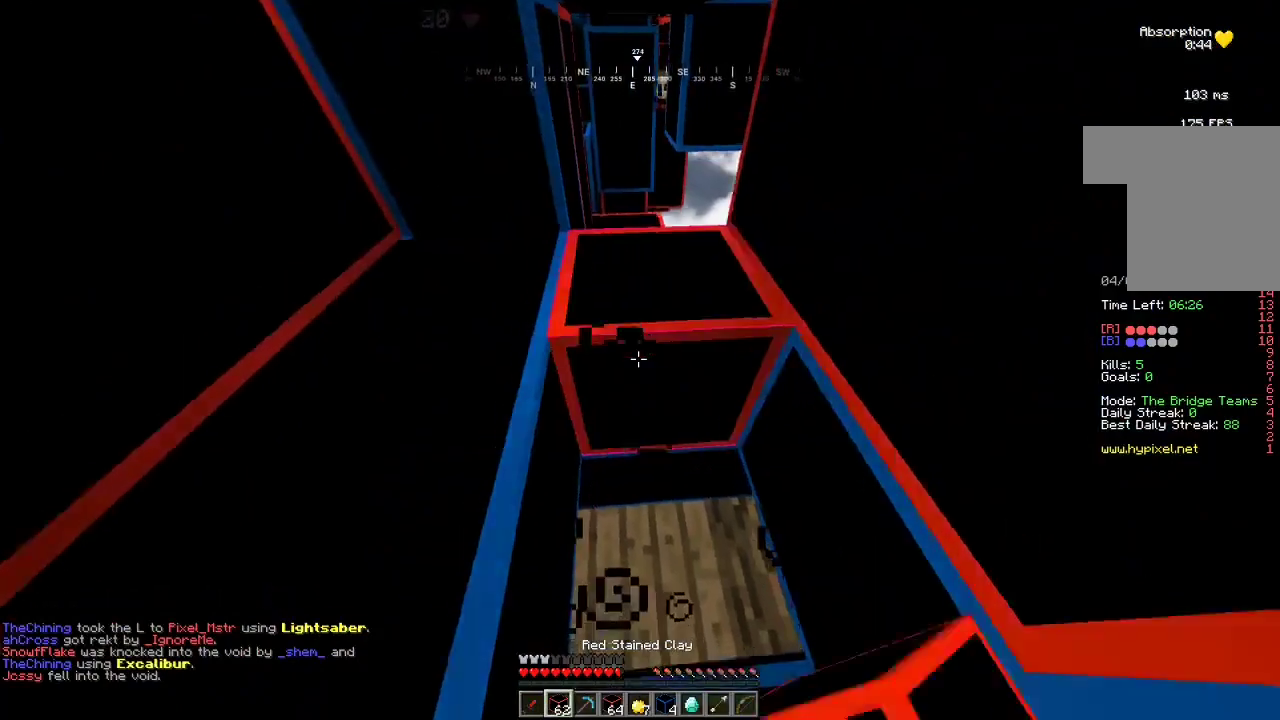
{"keys": ["s"], "mouse": [], "events": [[100, "mouse_right", "down"], [200, "mouse_right", "up"], [267, "mouse_right", "down"], [333, "mouse_right", "up"], [400, "mouse_right", "down"], [500, "mouse_right", "up"]]}
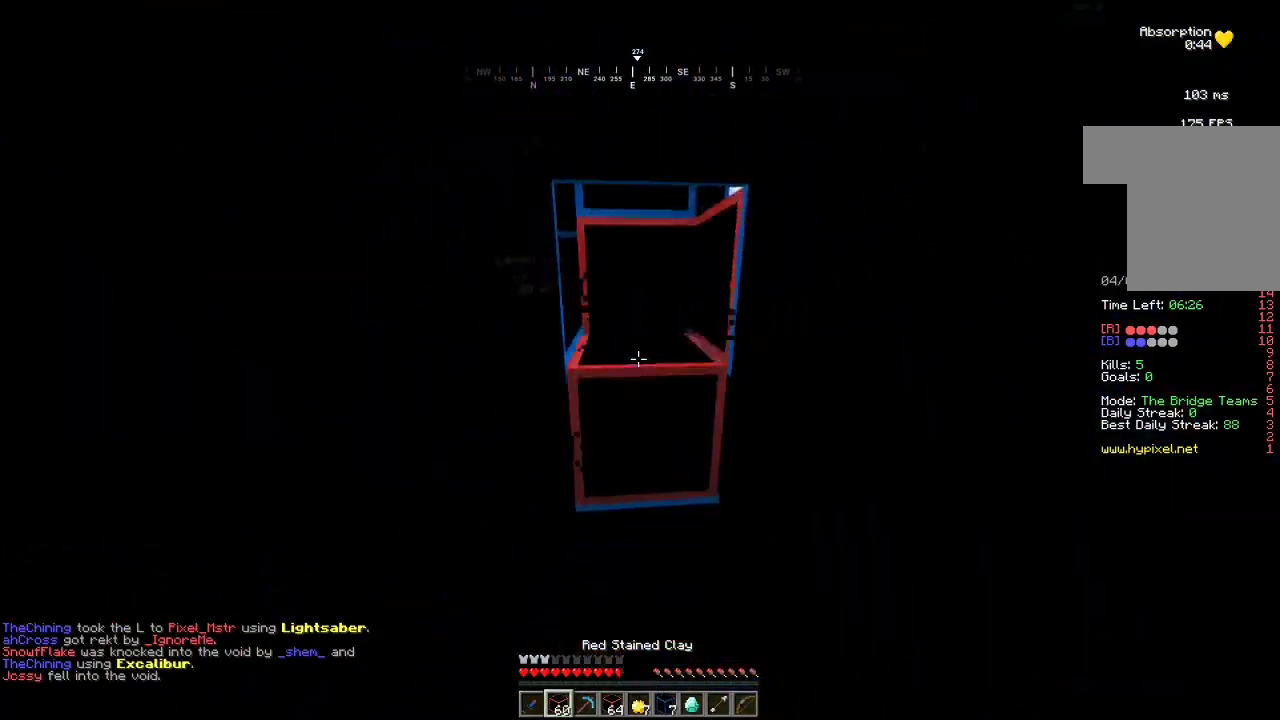
{"keys": ["w"], "mouse": ["left"]}
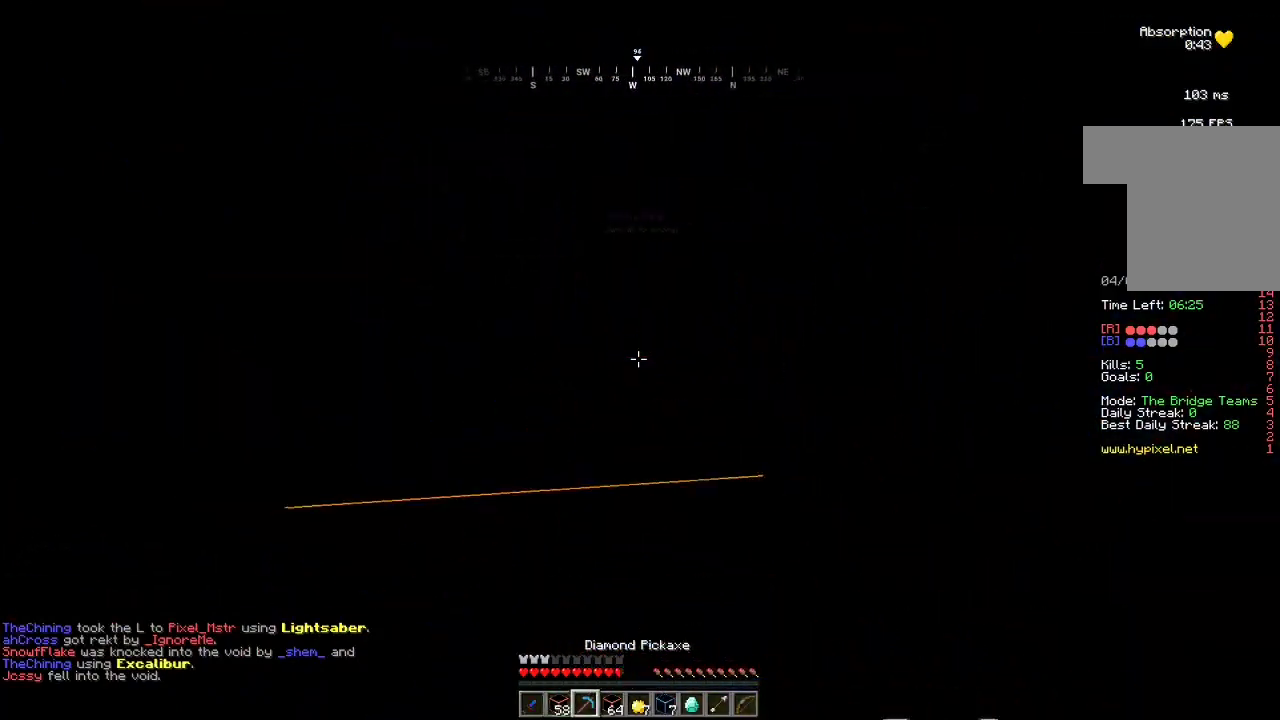
{"keys": ["a", "w"], "mouse": ["left"], "events": [[467, "a", "down"]]}
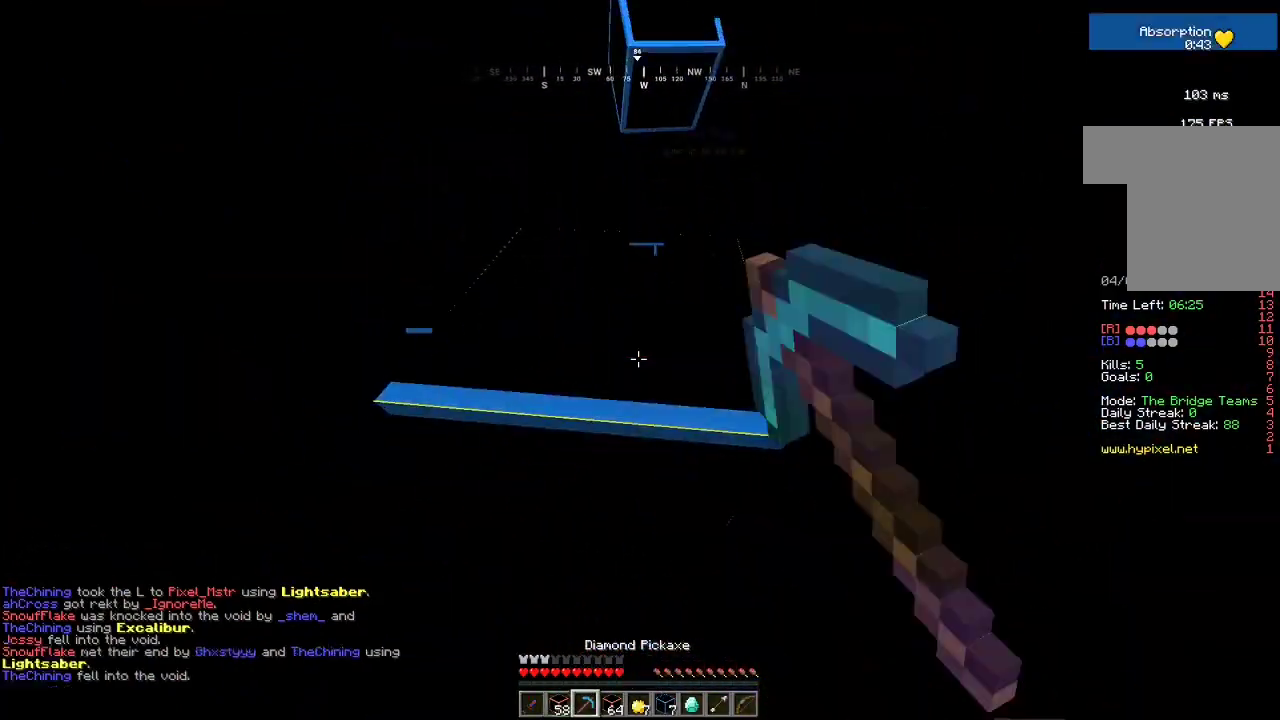
{"keys": ["w"], "mouse": ["left"], "events": [[233, "a", "up"]]}
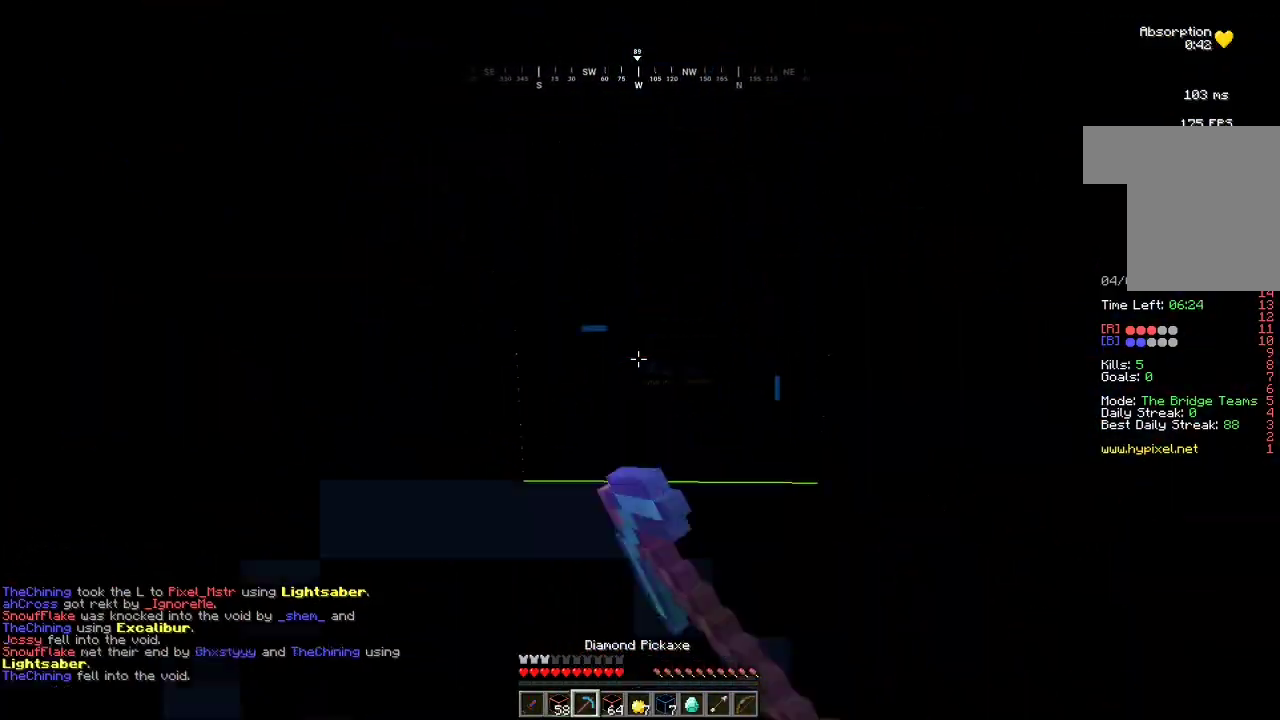
{"keys": ["w"], "mouse": ["left"], "events": []}
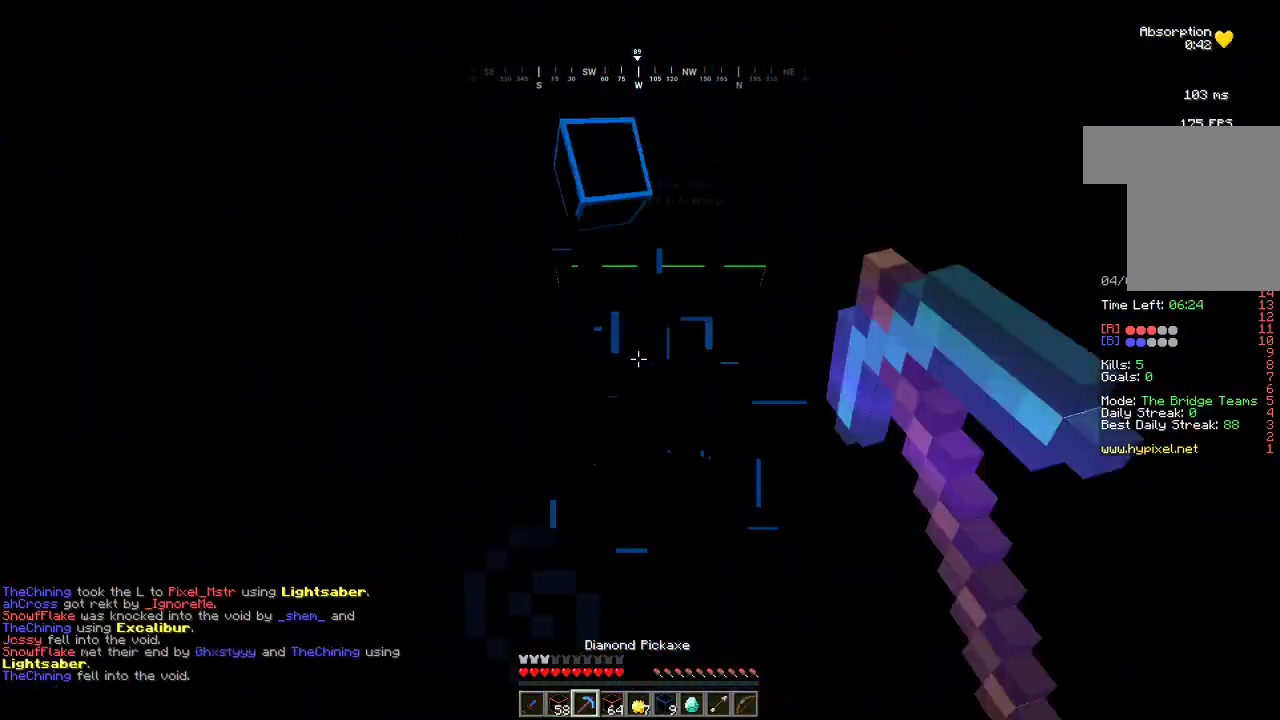
{"keys": ["w"], "mouse": ["left"], "events": []}
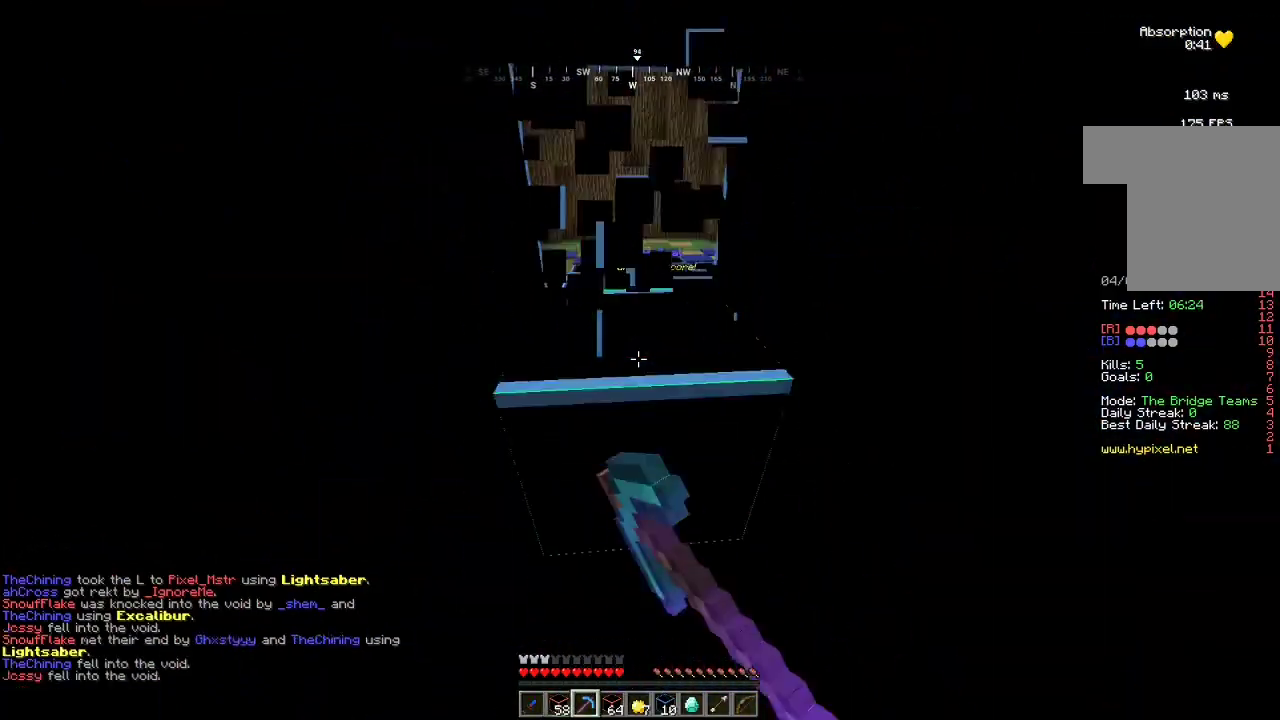
{"keys": ["w"], "mouse": ["left"], "events": []}
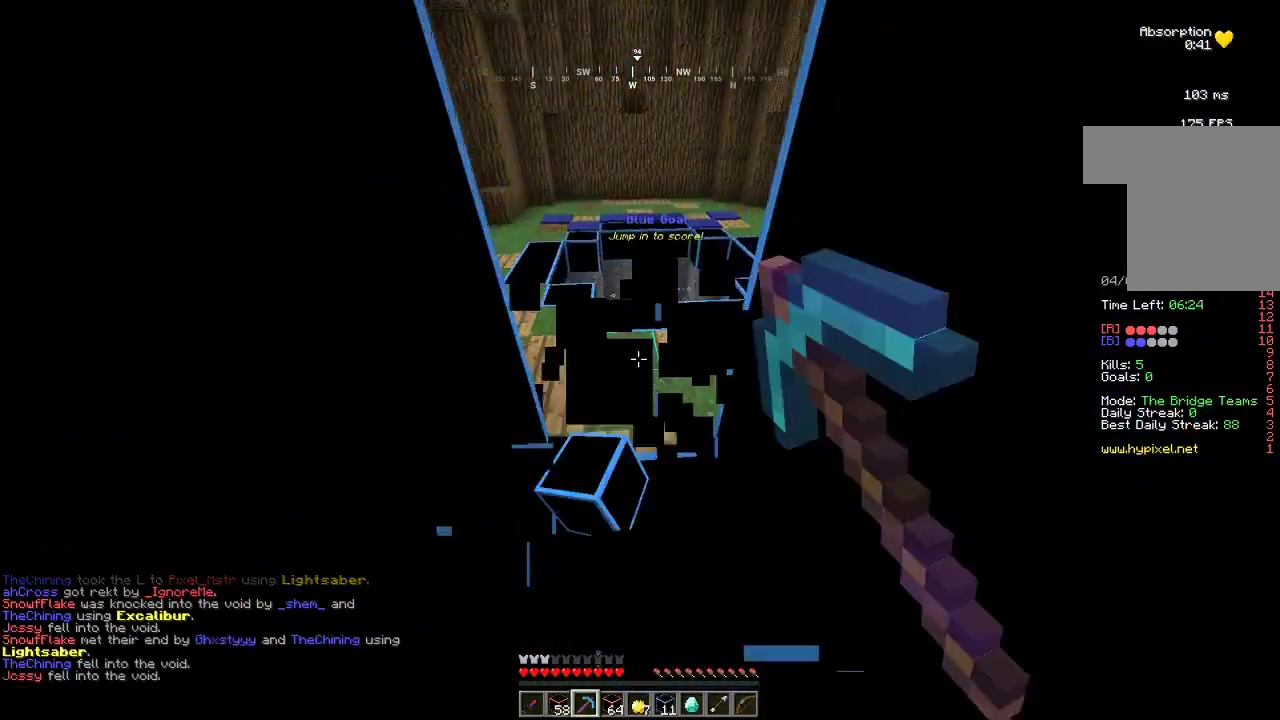
{"keys": ["w"], "mouse": [], "events": [[33, "mouse_left", "up"]]}
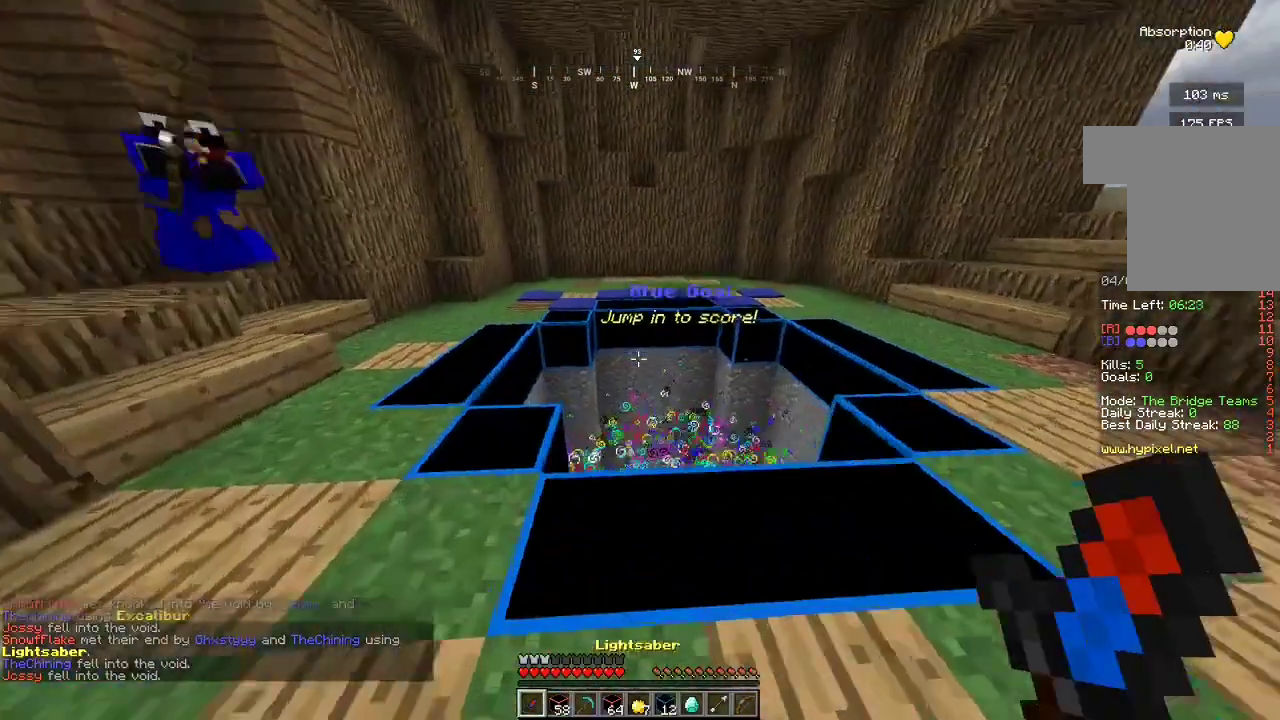
{"keys": ["w"], "mouse": ["right"], "events": [[333, "mouse_right", "down"]]}
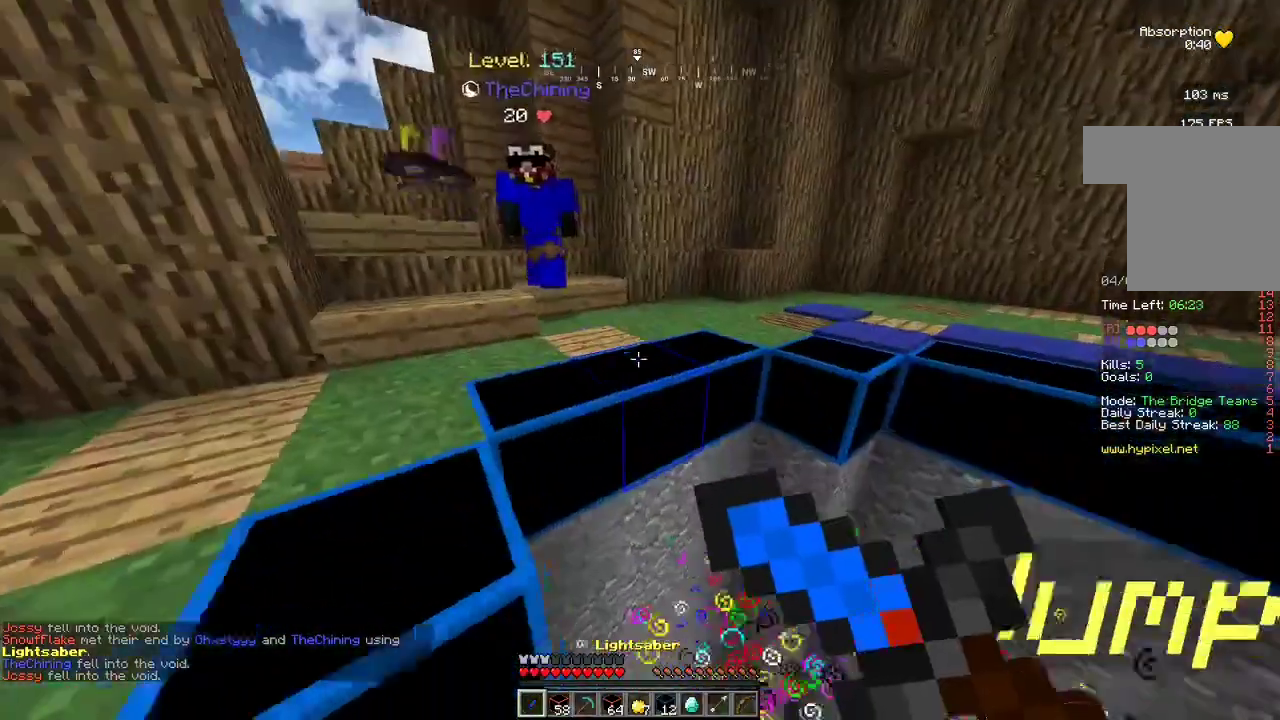
{"keys": ["w"], "mouse": [], "events": [[500, "mouse_right", "up"]]}
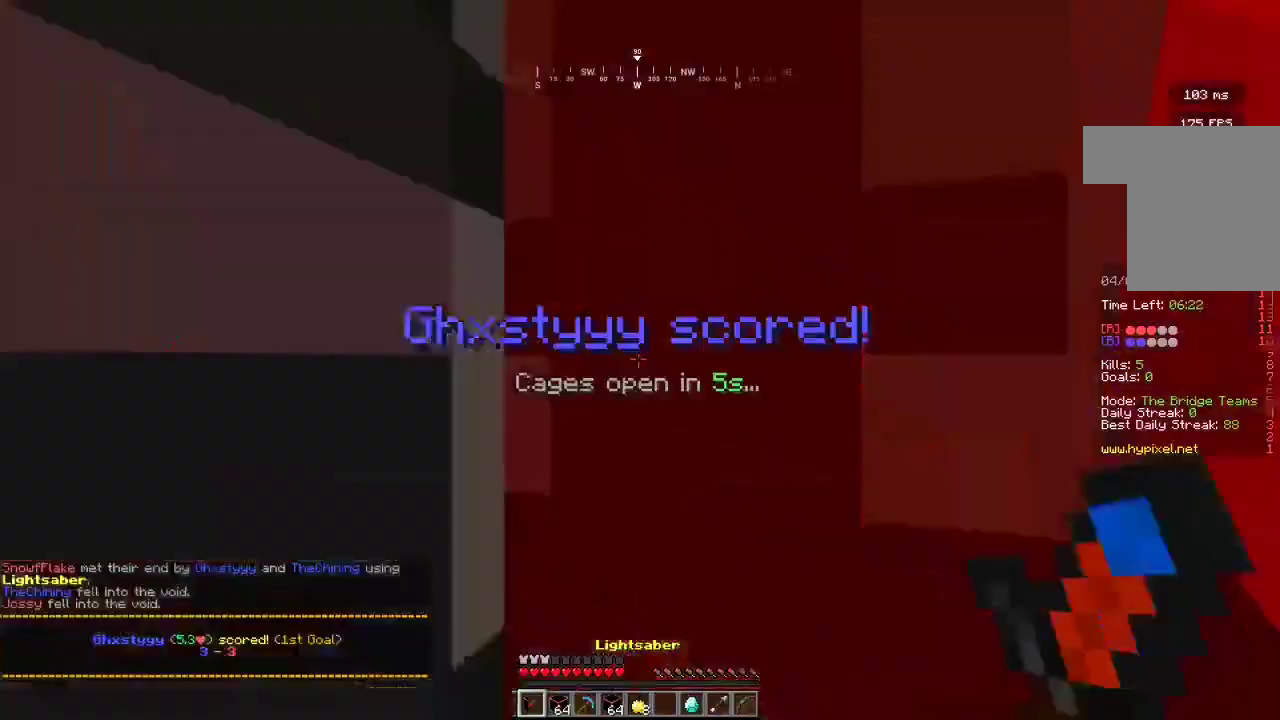
{"keys": [], "mouse": ["right"], "events": [[100, "a", "down"], [167, "mouse_right", "down"], [333, "a", "up"], [333, "w", "up"]]}
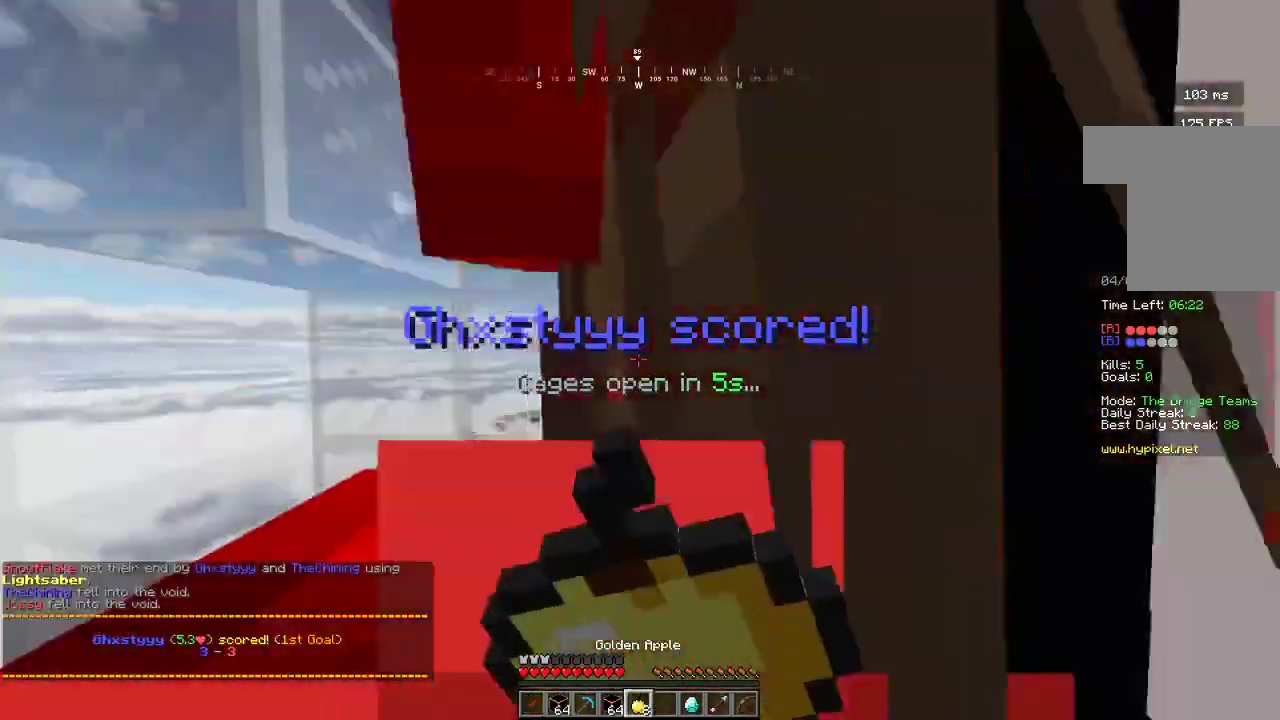
{"keys": [], "mouse": ["right"], "events": []}
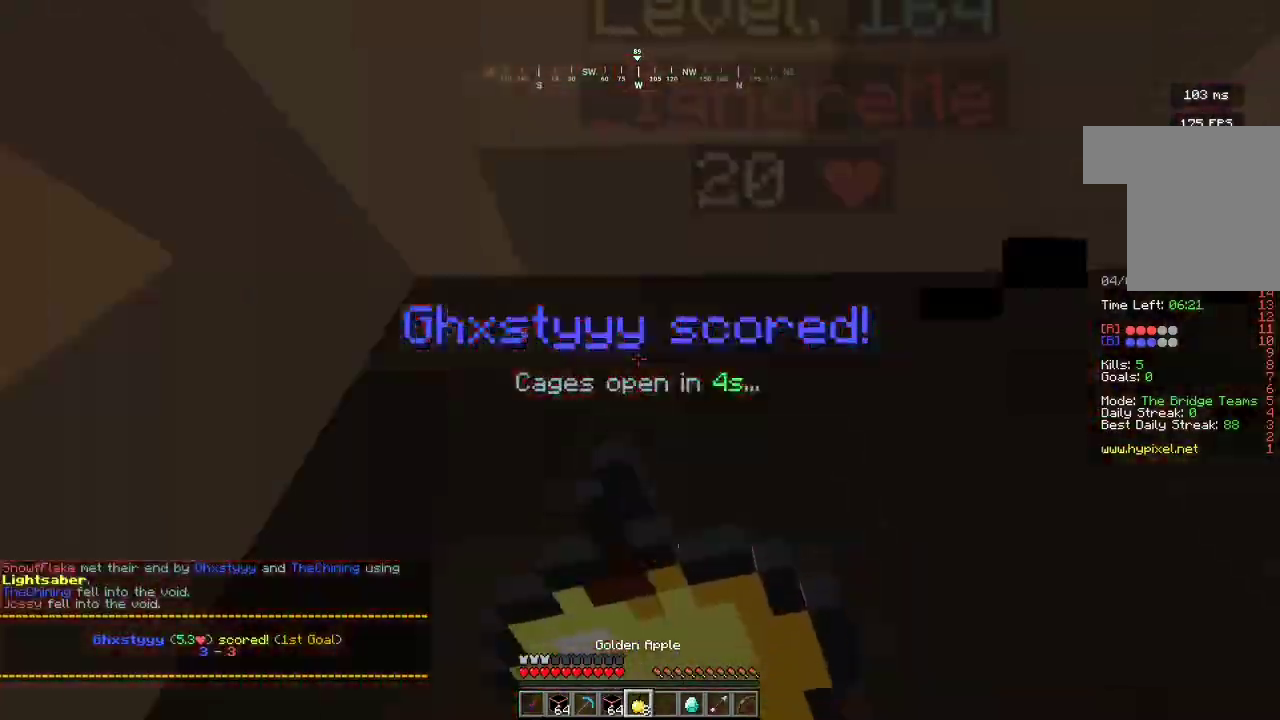
{"keys": [], "mouse": ["right"], "events": []}
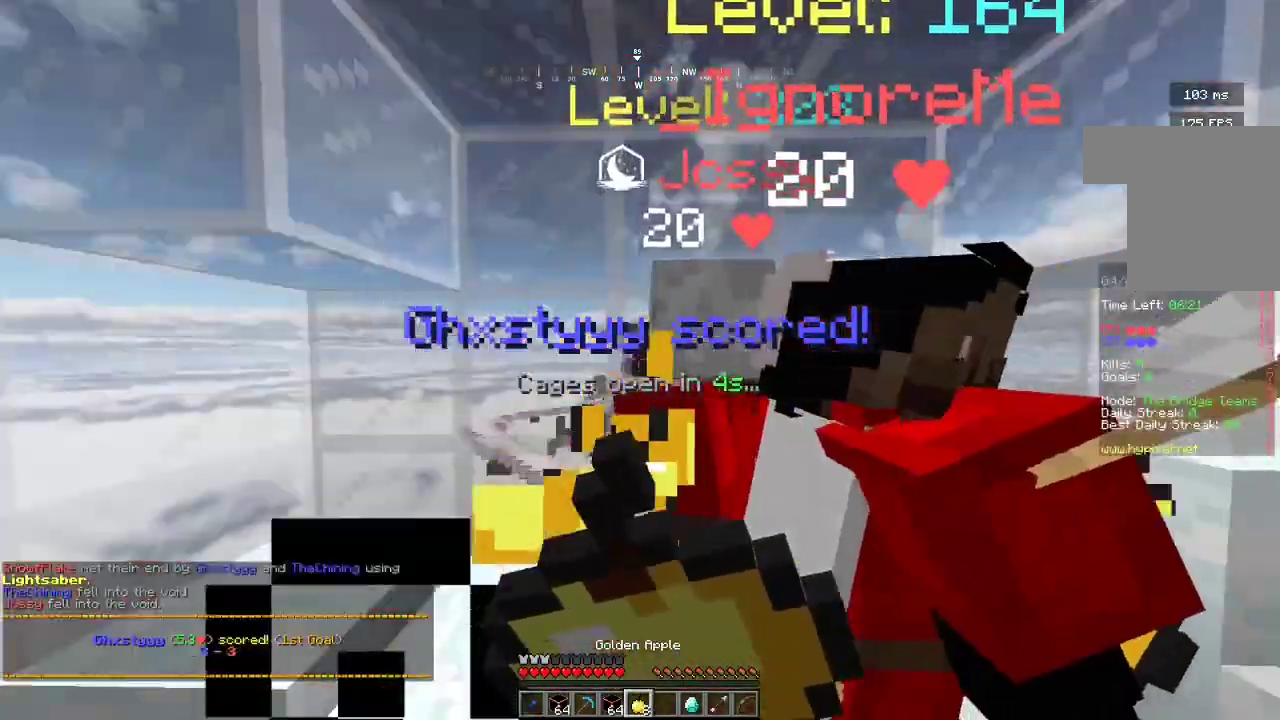
{"keys": [], "mouse": ["right"], "events": []}
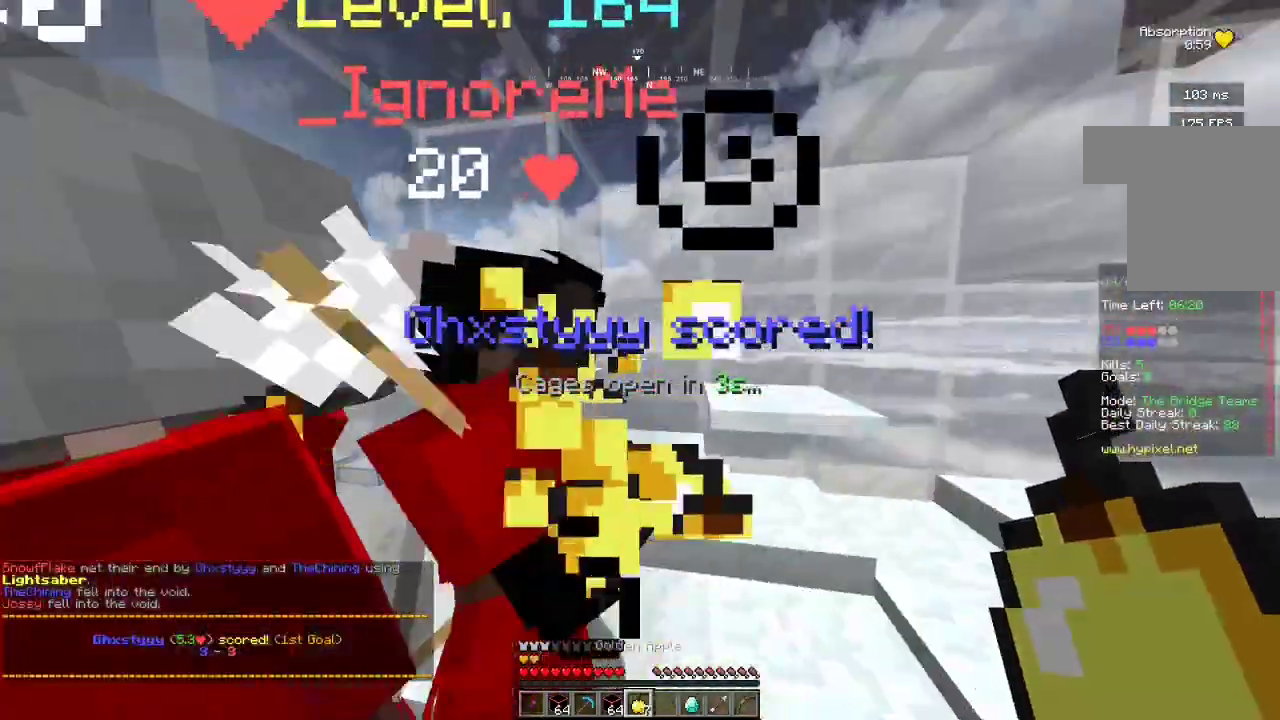
{"keys": ["w"], "mouse": ["right"], "events": [[133, "w", "down"]]}